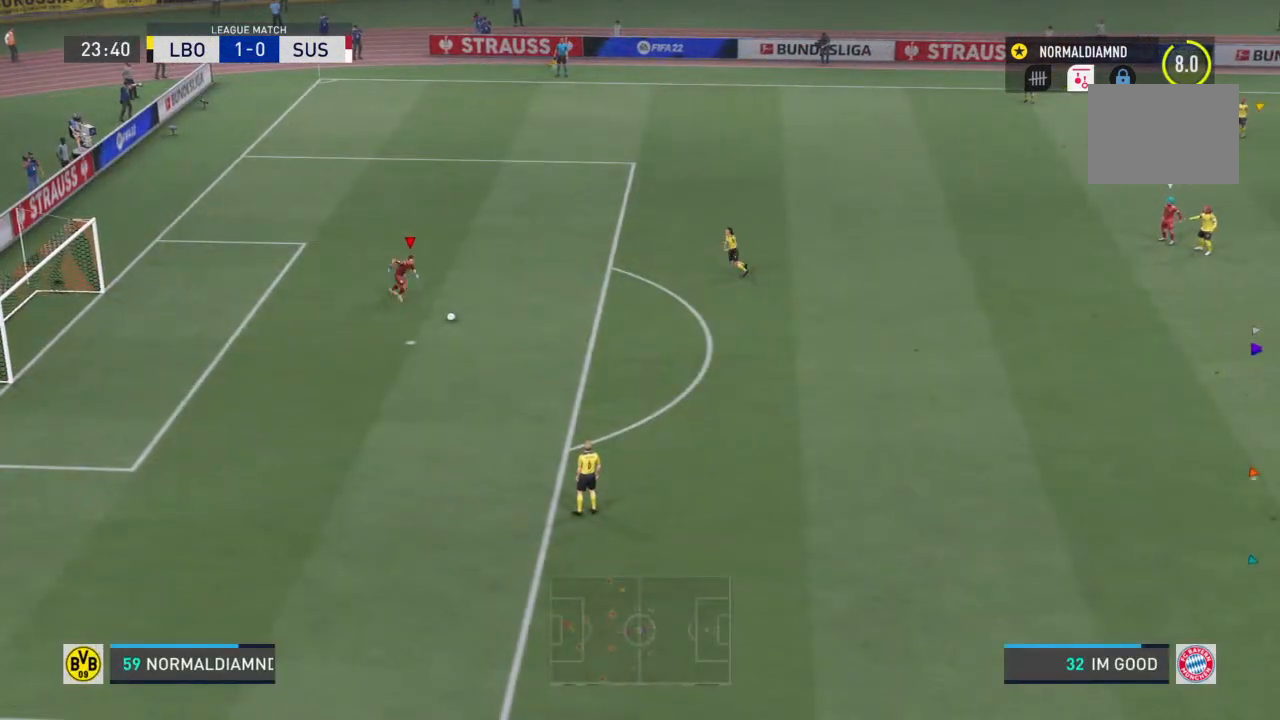
Gameplay with a controller (PlayStation layout); each line is a JSON object with the inputs held at the frame after it. "events" lists button and stick changes between this image and that frame as [ms after this image, input, new state], when the widget could be followed in between. Not read: L3 R3.
{"buttons": [], "left_stick": "left", "right_stick": "center", "events": []}
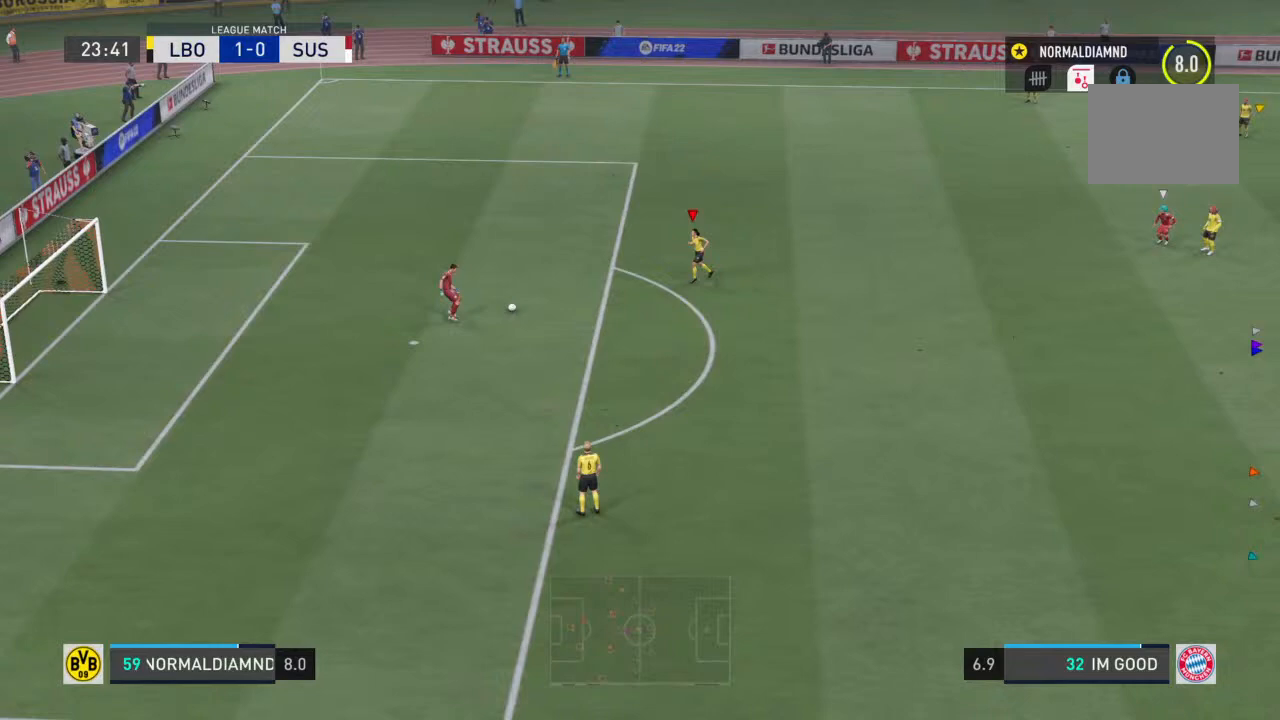
{"buttons": [], "left_stick": "center", "right_stick": "center", "events": [[300, "left_stick", "center"]]}
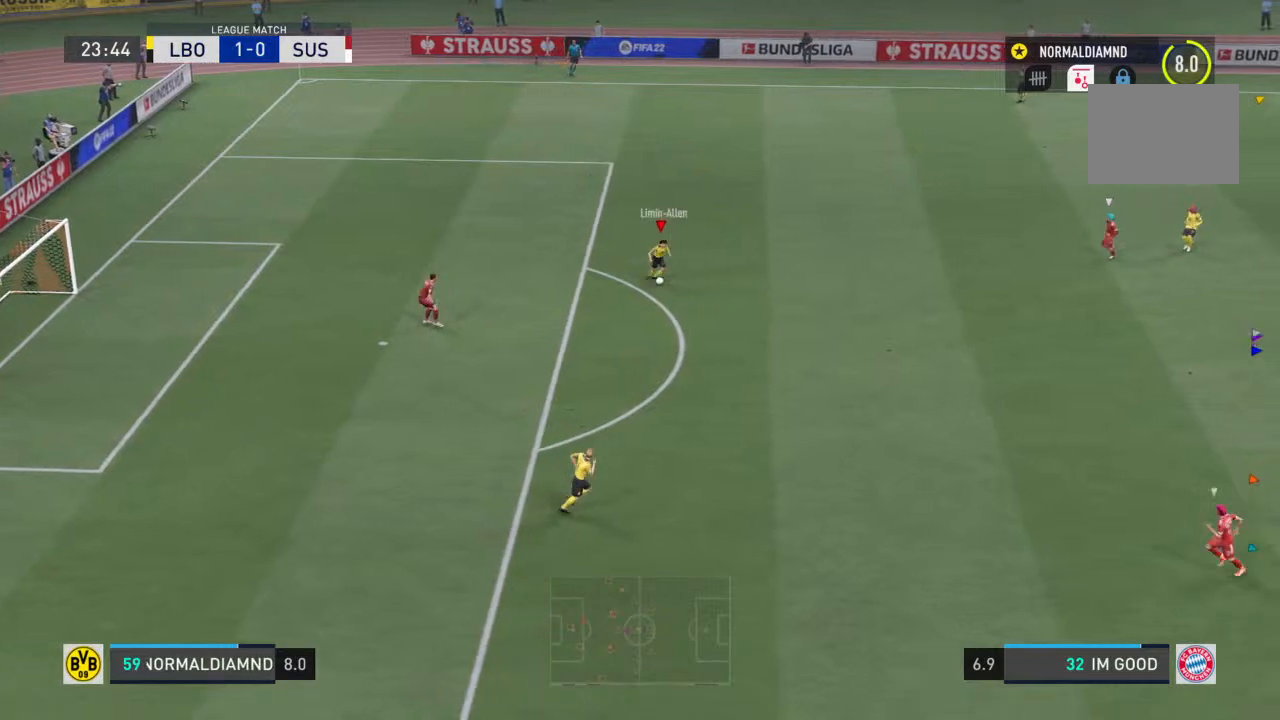
{"buttons": [], "left_stick": "center", "right_stick": "center", "events": [[100, "left_stick", "up-left"], [400, "left_stick", "center"]]}
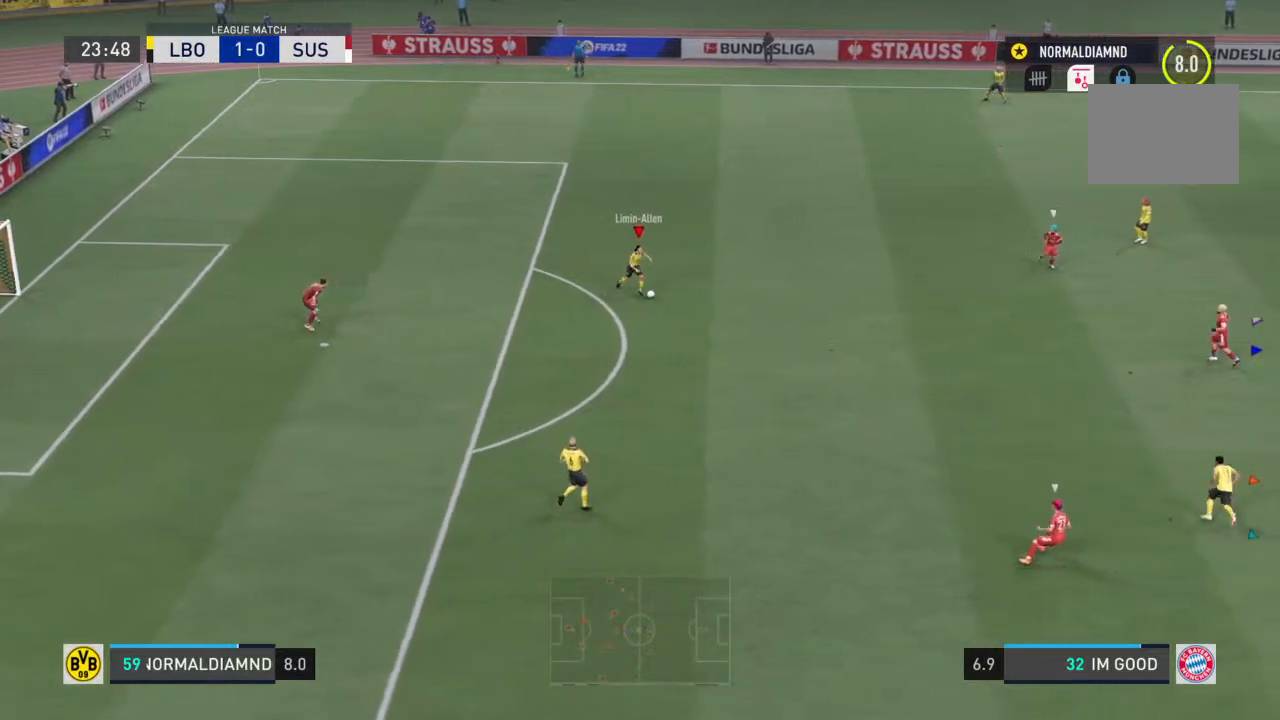
{"buttons": [], "left_stick": "center", "right_stick": "center", "events": []}
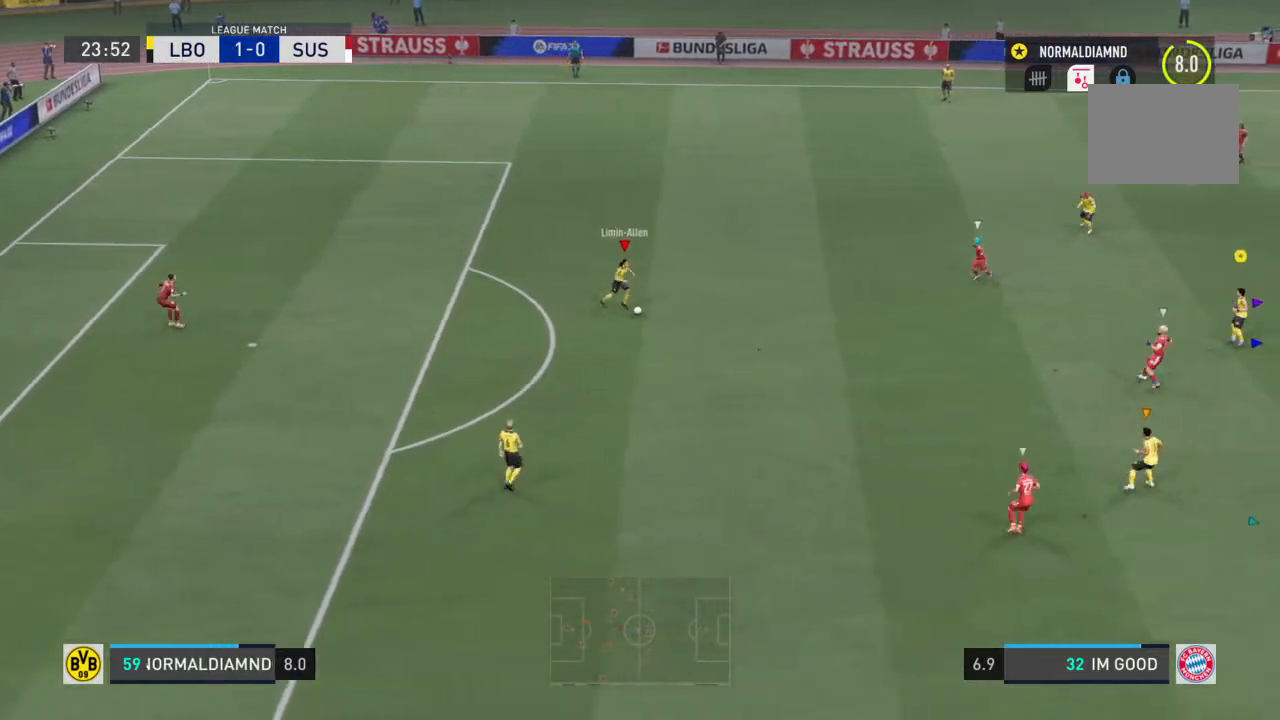
{"buttons": ["R2"], "left_stick": "right", "right_stick": "center", "events": [[133, "R2", "down"], [133, "left_stick", "right"]]}
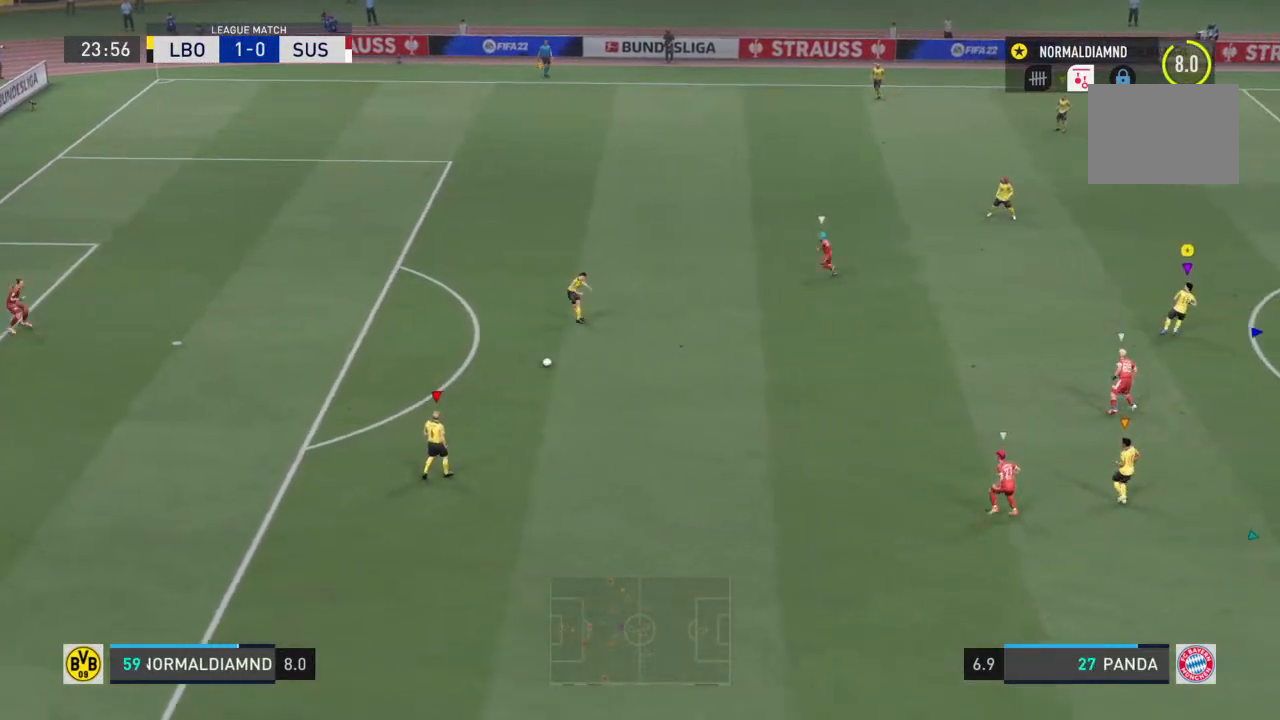
{"buttons": [], "left_stick": "down-left", "right_stick": "center", "events": [[167, "left_stick", "down-right"], [300, "left_stick", "down-left"], [333, "R2", "up"]]}
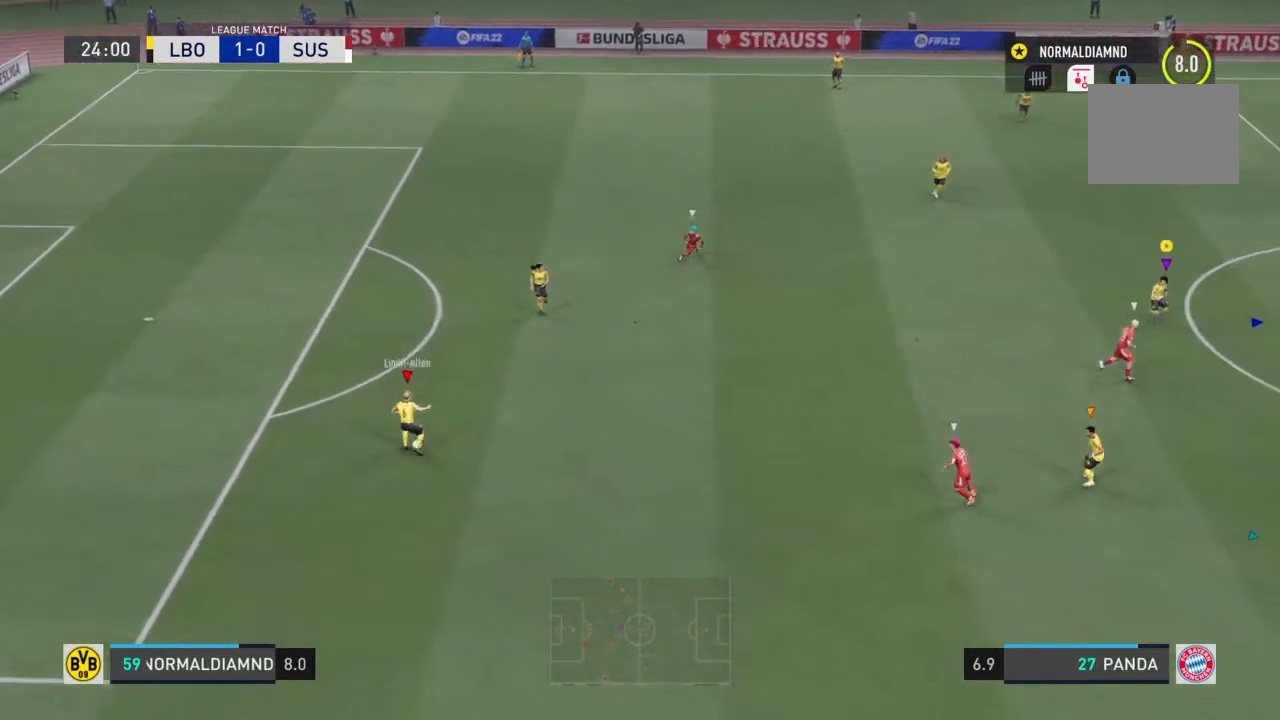
{"buttons": [], "left_stick": "down-left", "right_stick": "center", "events": []}
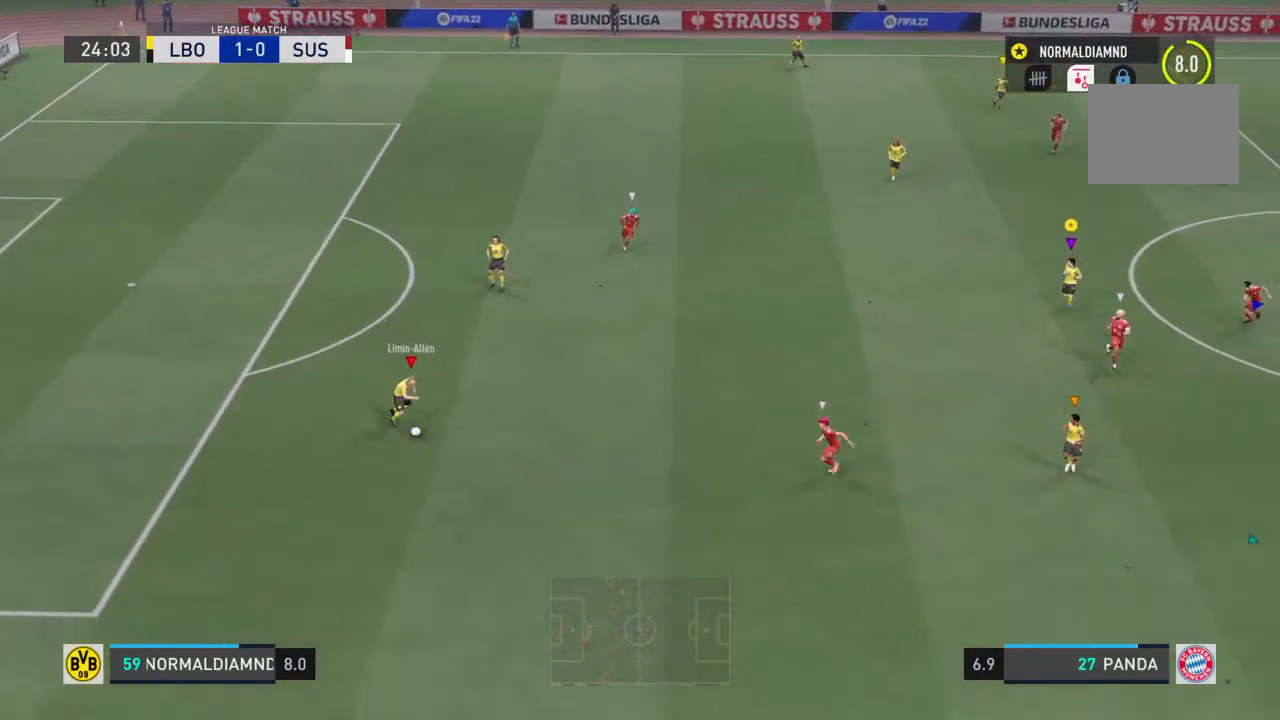
{"buttons": [], "left_stick": "down-right", "right_stick": "center", "events": [[33, "left_stick", "down"], [133, "left_stick", "down-right"]]}
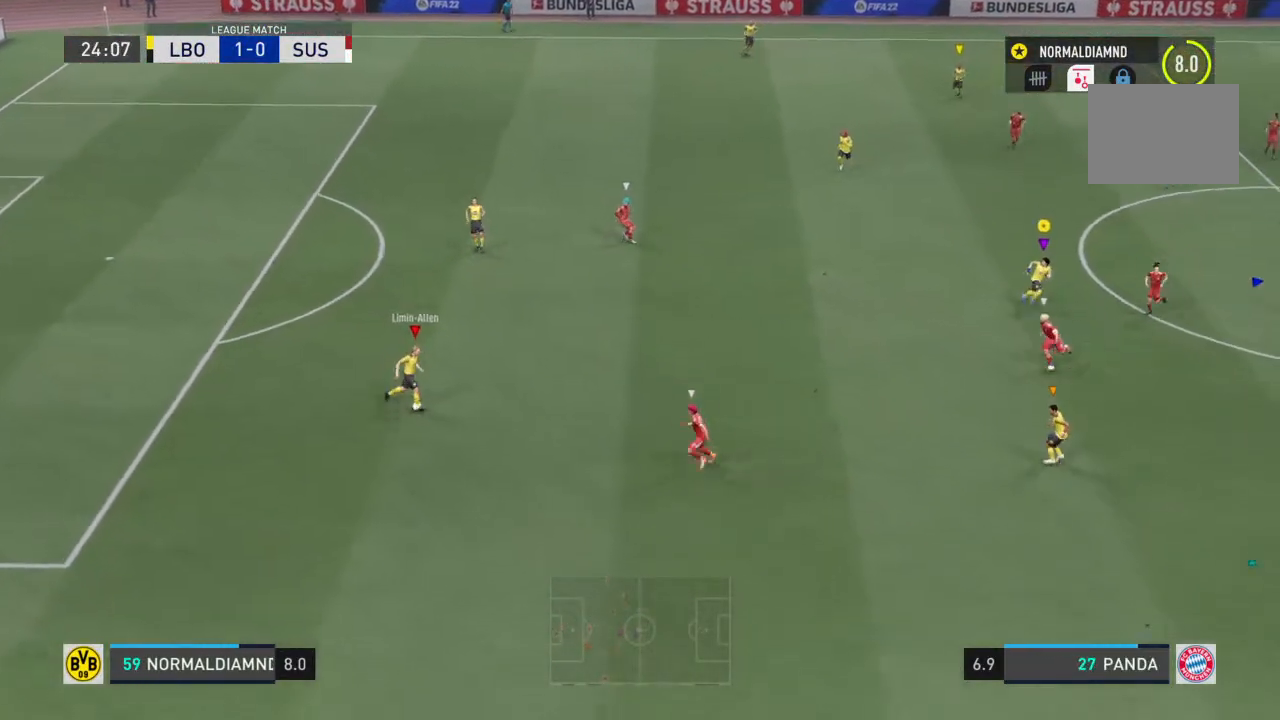
{"buttons": [], "left_stick": "up-right", "right_stick": "center", "events": [[467, "left_stick", "up-right"]]}
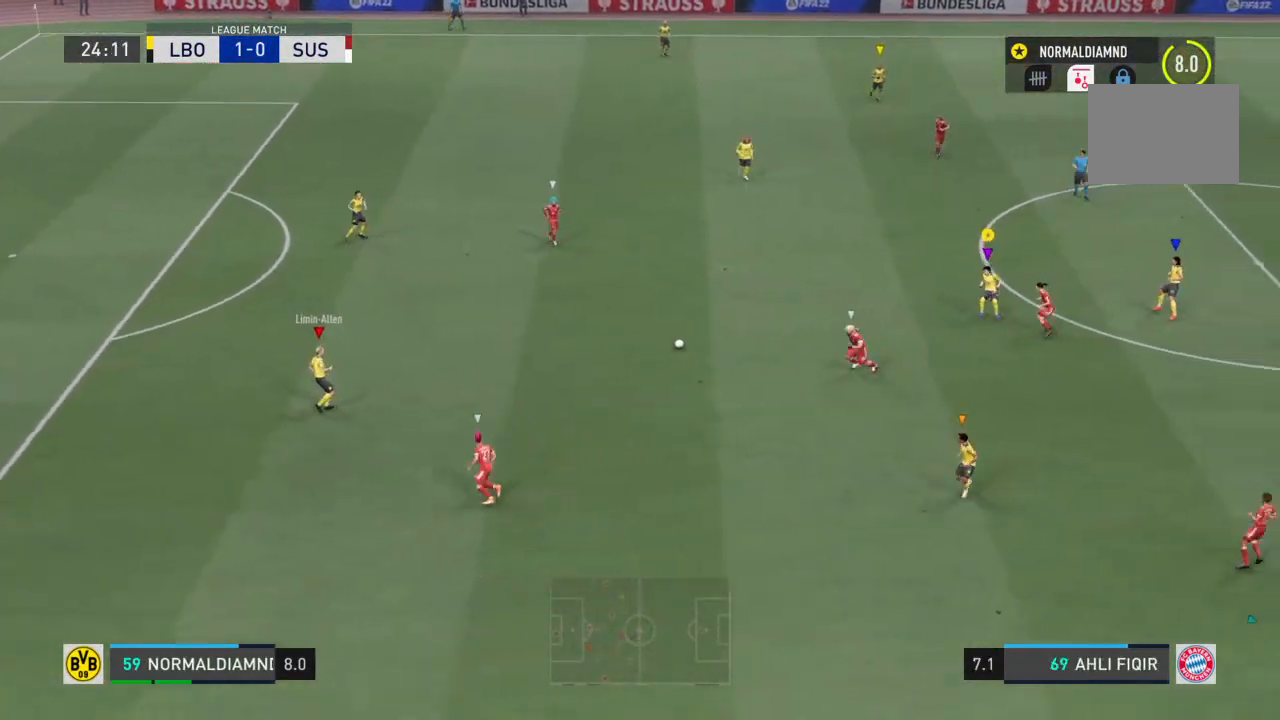
{"buttons": ["R2"], "left_stick": "up", "right_stick": "center", "events": [[200, "R2", "down"], [467, "left_stick", "up"]]}
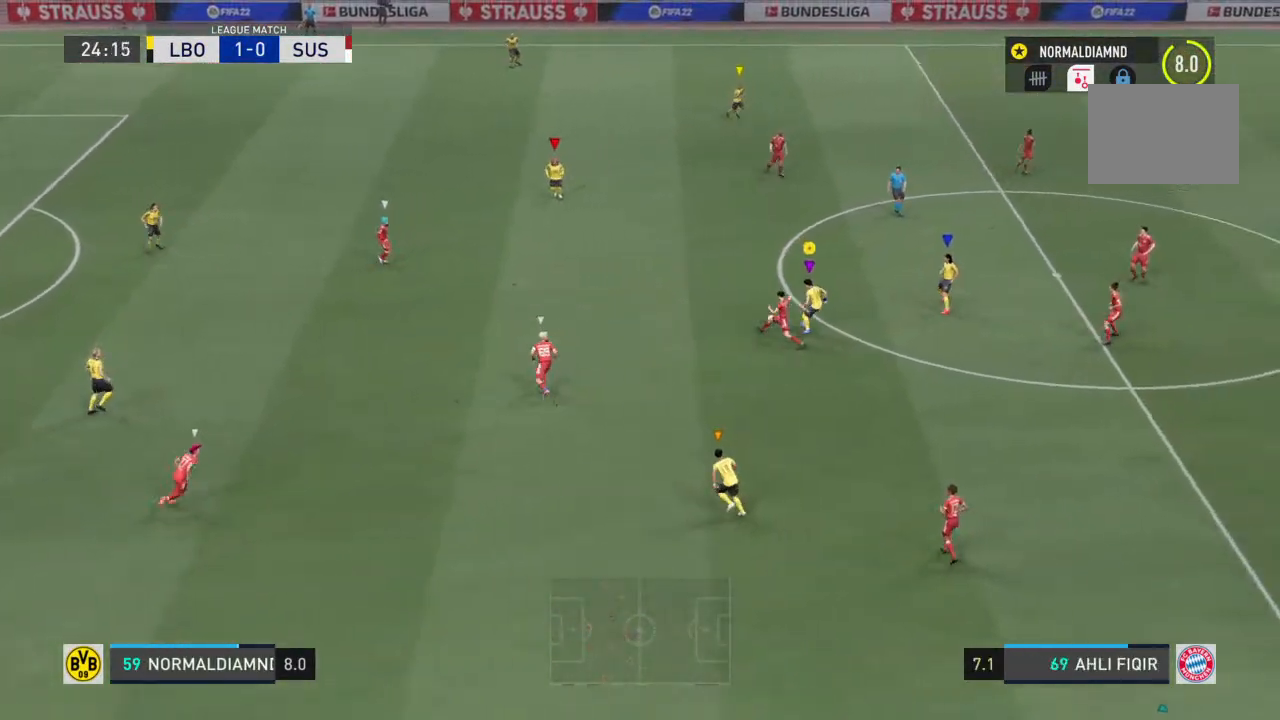
{"buttons": [], "left_stick": "up", "right_stick": "center", "events": [[33, "CROSS", "down"], [67, "R2", "up"], [200, "CROSS", "up"]]}
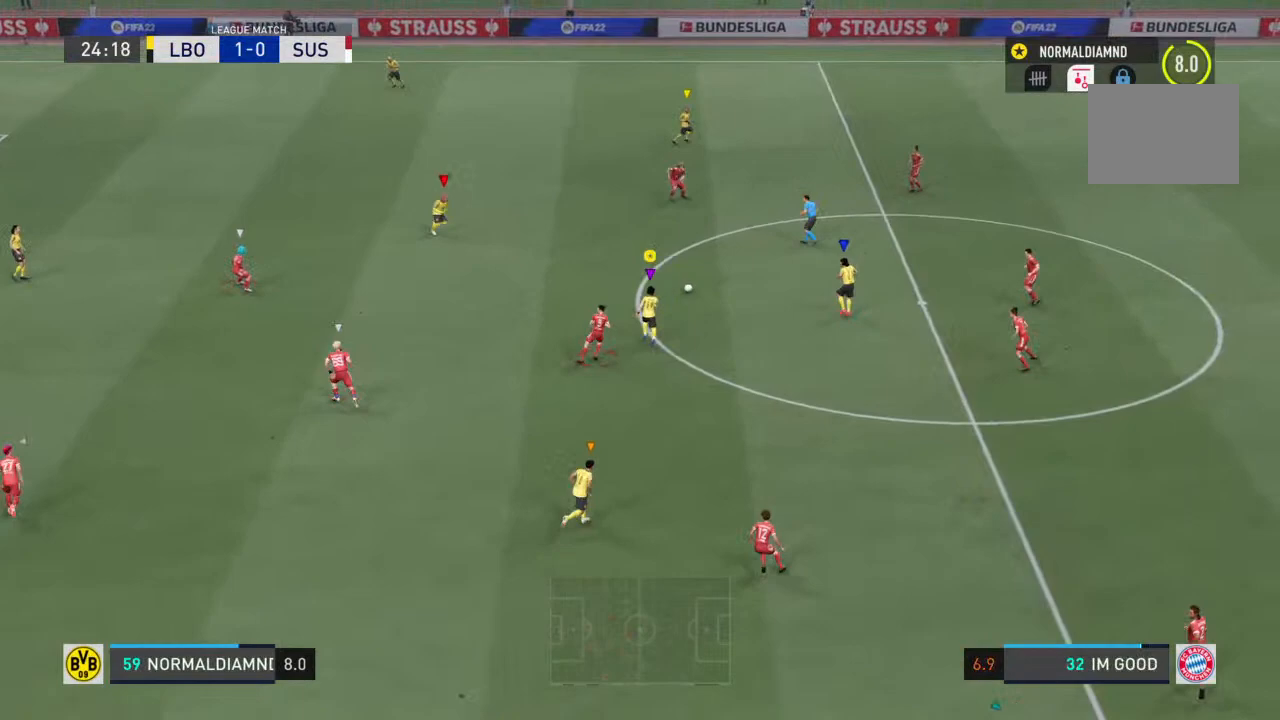
{"buttons": ["R2"], "left_stick": "up", "right_stick": "center", "events": [[67, "left_stick", "up-right"], [200, "R2", "down"], [400, "left_stick", "up"]]}
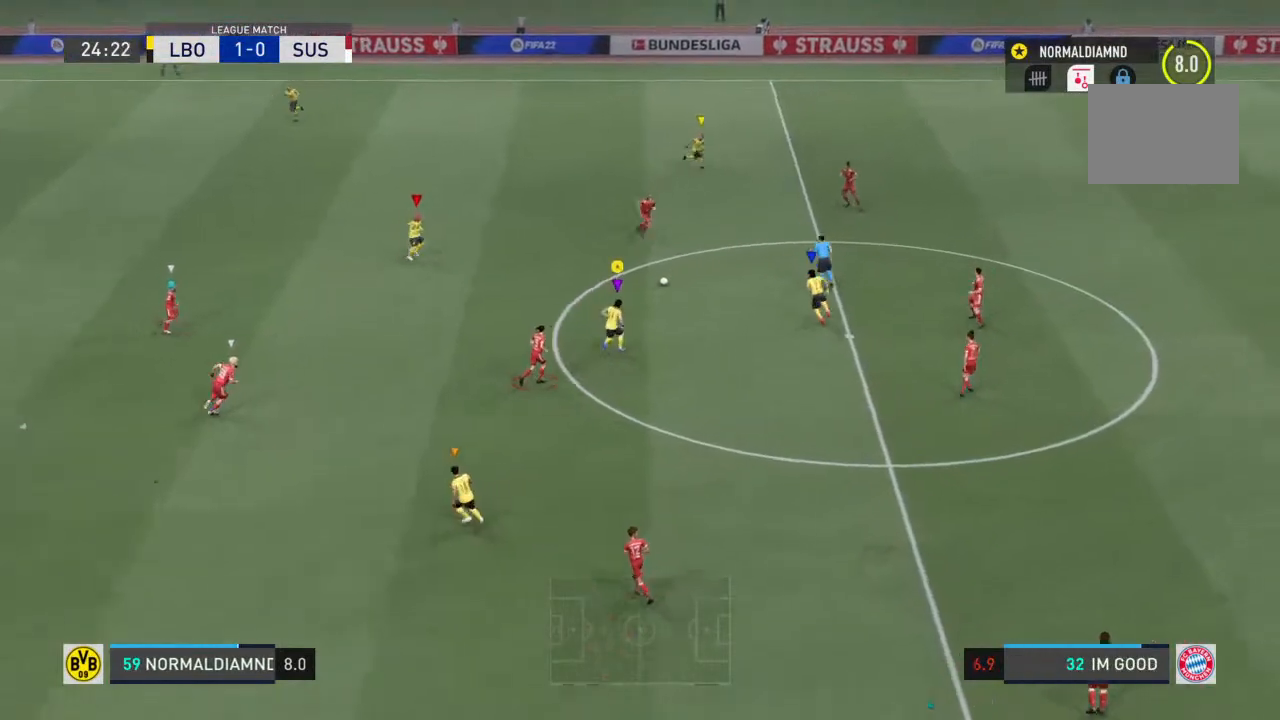
{"buttons": [], "left_stick": "up-left", "right_stick": "center", "events": [[33, "left_stick", "up-left"], [500, "R2", "up"]]}
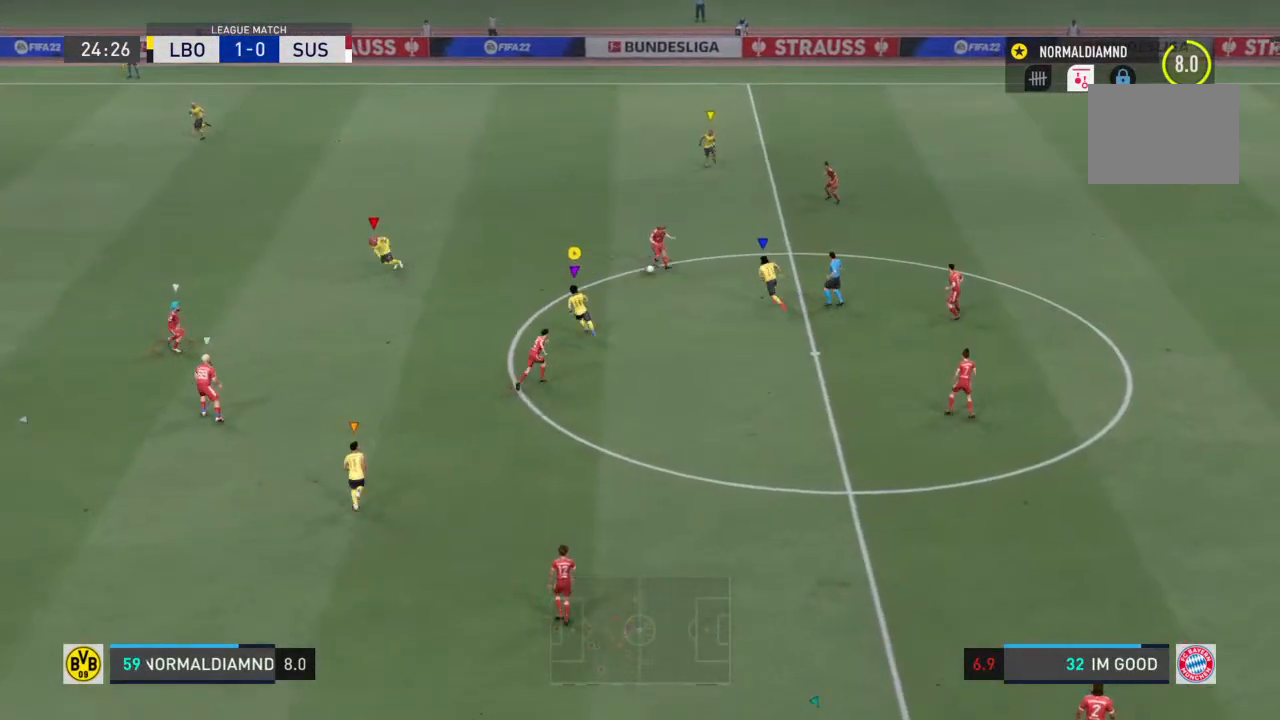
{"buttons": [], "left_stick": "up-left", "right_stick": "center", "events": [[200, "left_stick", "center"], [467, "left_stick", "up-left"]]}
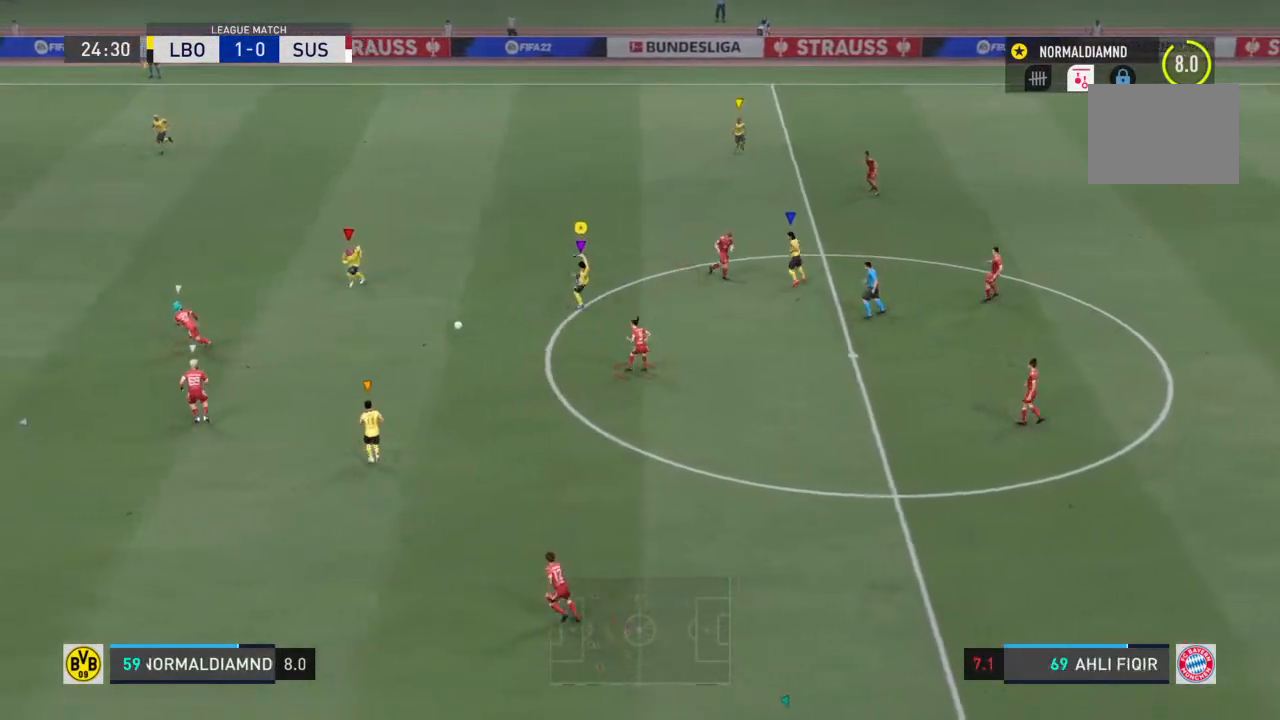
{"buttons": ["R2"], "left_stick": "left", "right_stick": "center", "events": [[167, "left_stick", "left"], [300, "R2", "down"]]}
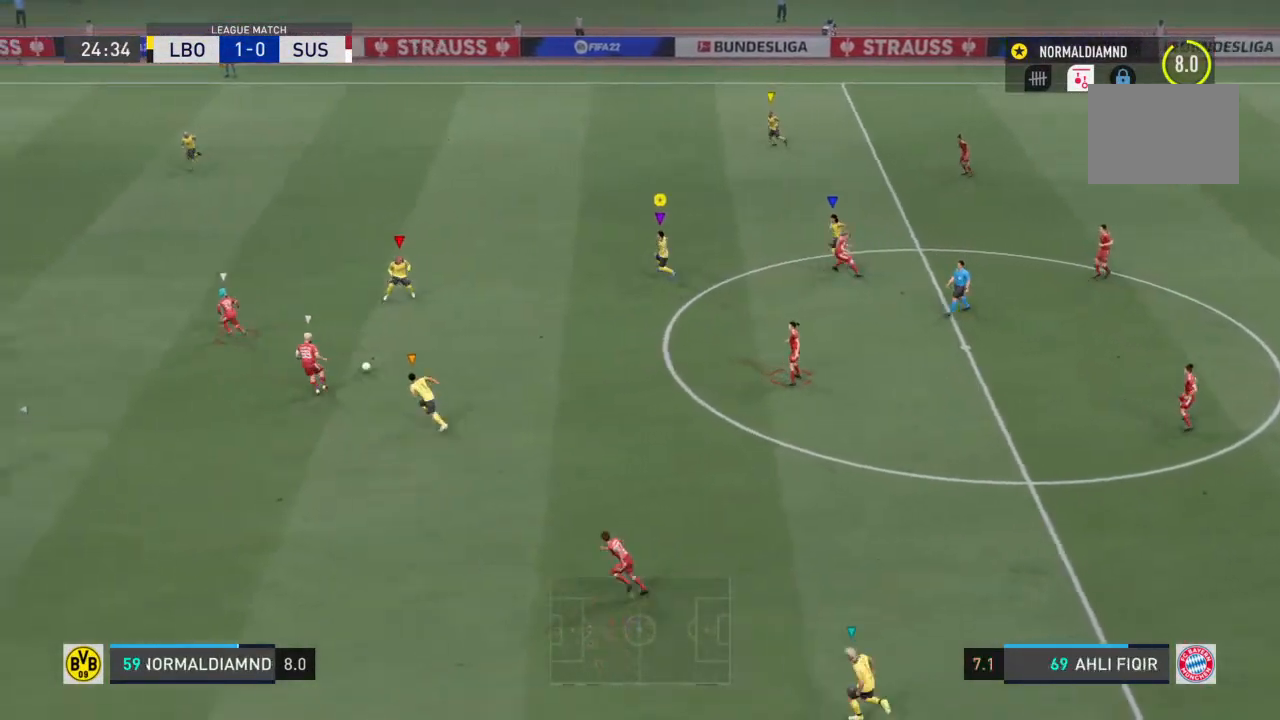
{"buttons": ["R2"], "left_stick": "down-left", "right_stick": "center", "events": [[233, "left_stick", "down-left"]]}
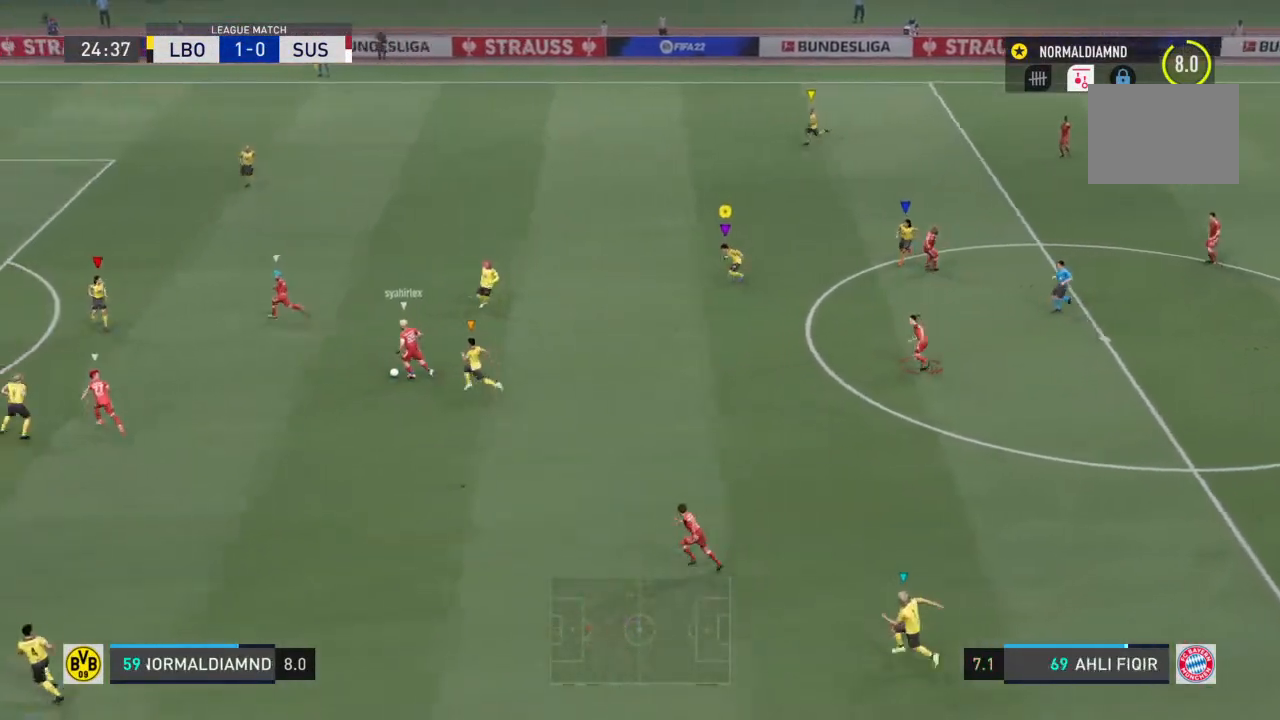
{"buttons": ["R2"], "left_stick": "down-left", "right_stick": "center", "events": []}
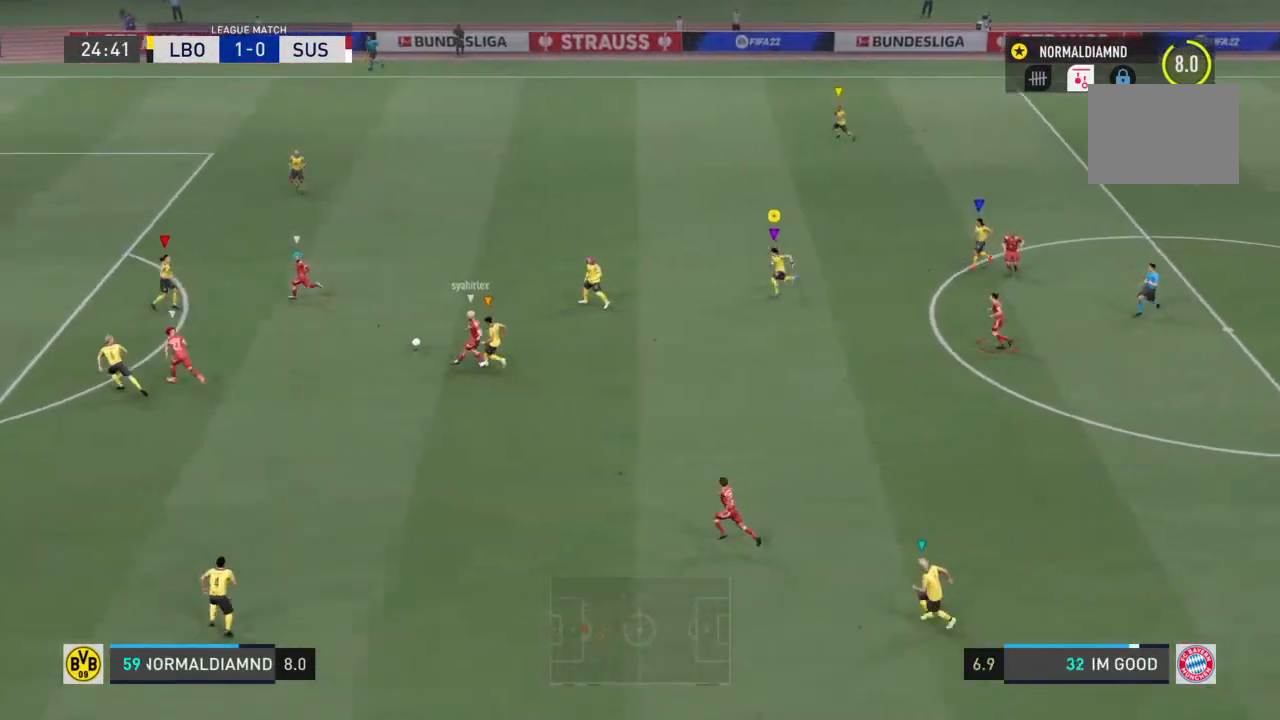
{"buttons": ["R2"], "left_stick": "left", "right_stick": "center", "events": [[200, "left_stick", "left"]]}
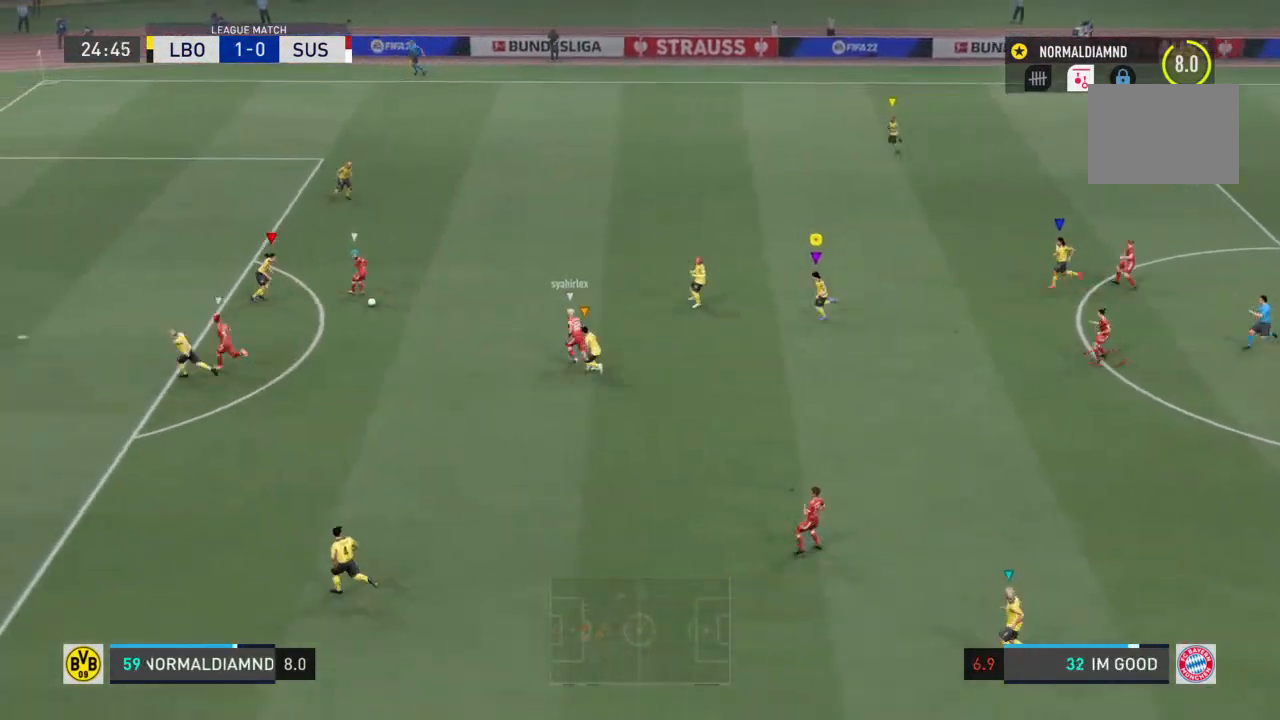
{"buttons": ["R2"], "left_stick": "left", "right_stick": "center", "events": []}
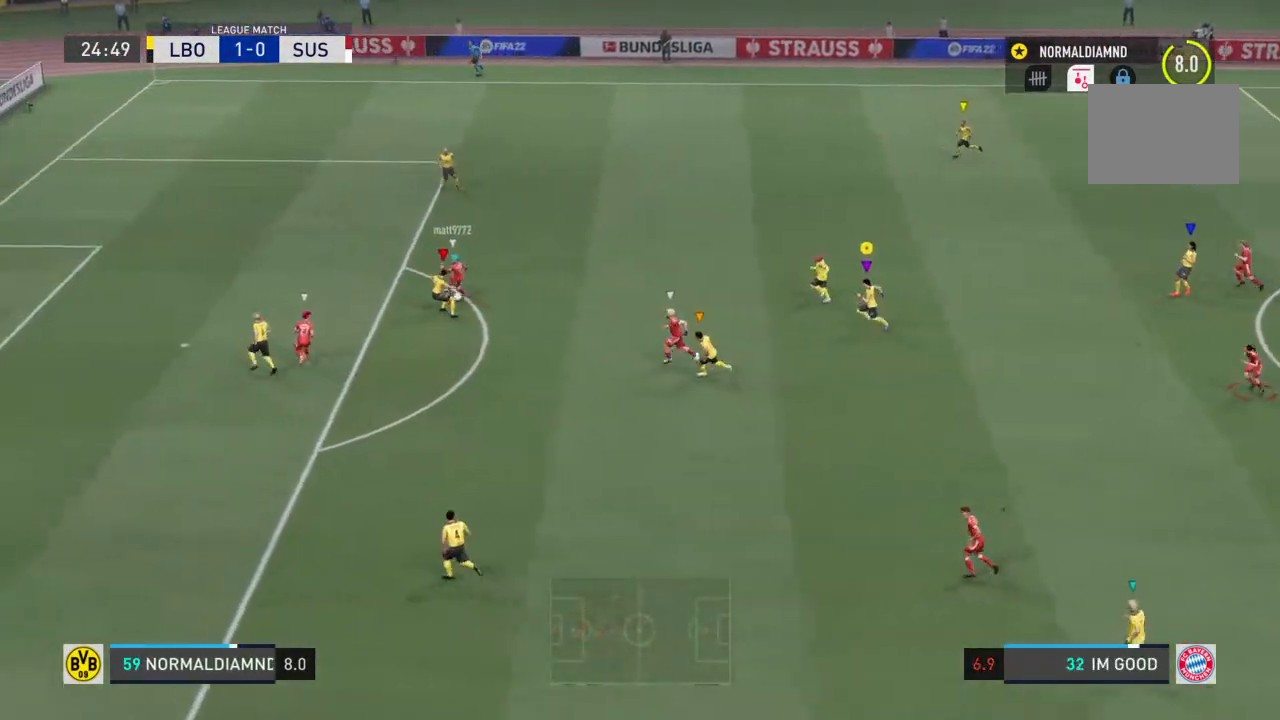
{"buttons": ["R2"], "left_stick": "center", "right_stick": "center", "events": [[100, "R2", "up"], [100, "left_stick", "center"], [467, "R2", "down"]]}
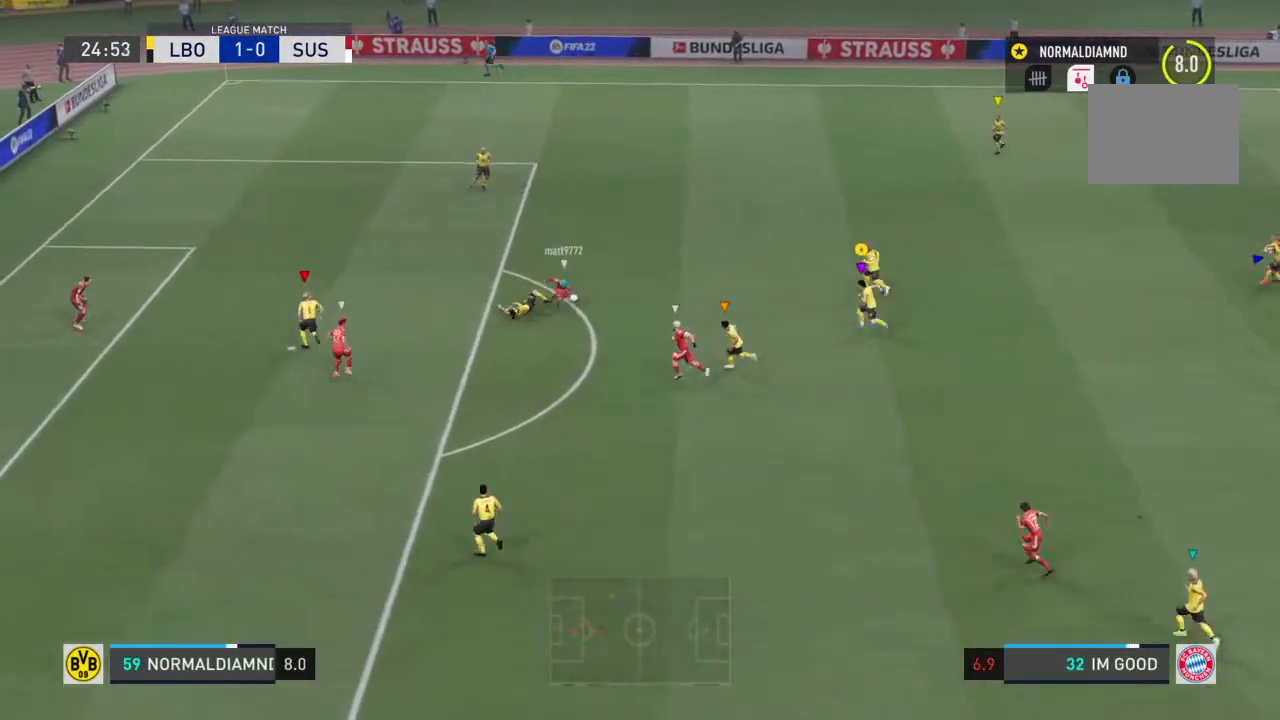
{"buttons": ["R2"], "left_stick": "right", "right_stick": "center", "events": [[67, "left_stick", "down-right"], [500, "left_stick", "right"]]}
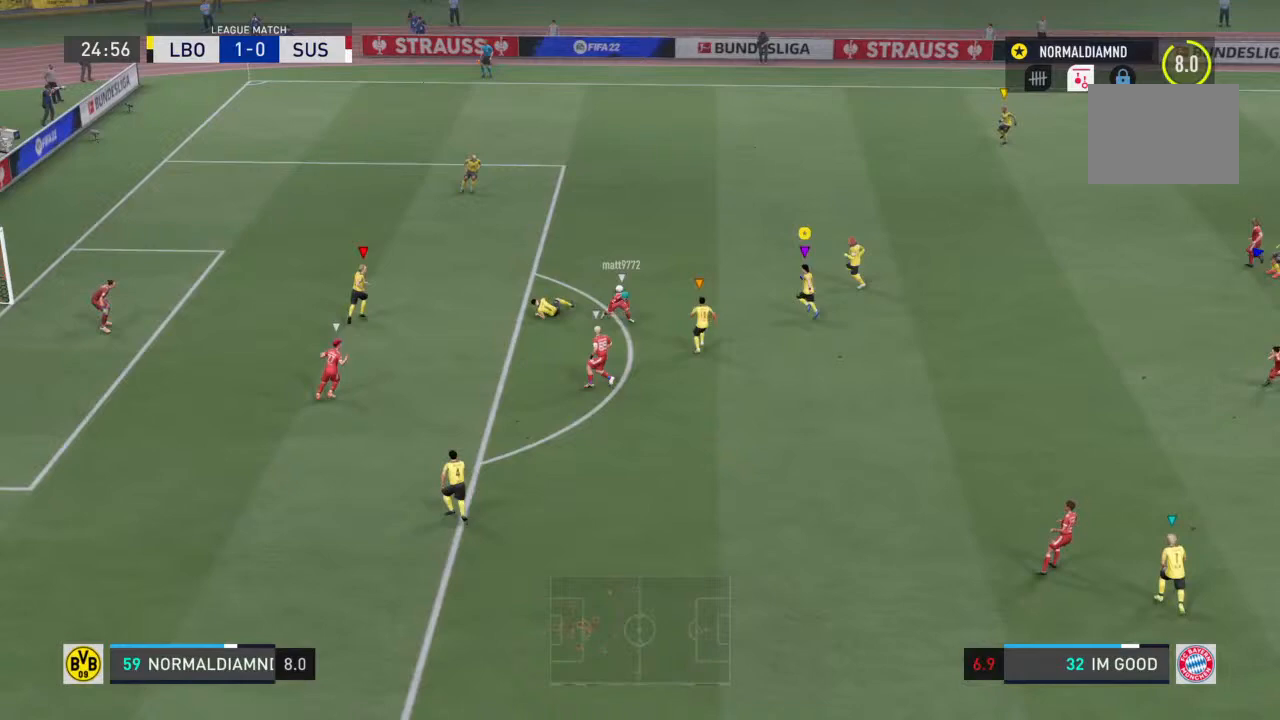
{"buttons": [], "left_stick": "right", "right_stick": "center", "events": [[367, "R2", "up"]]}
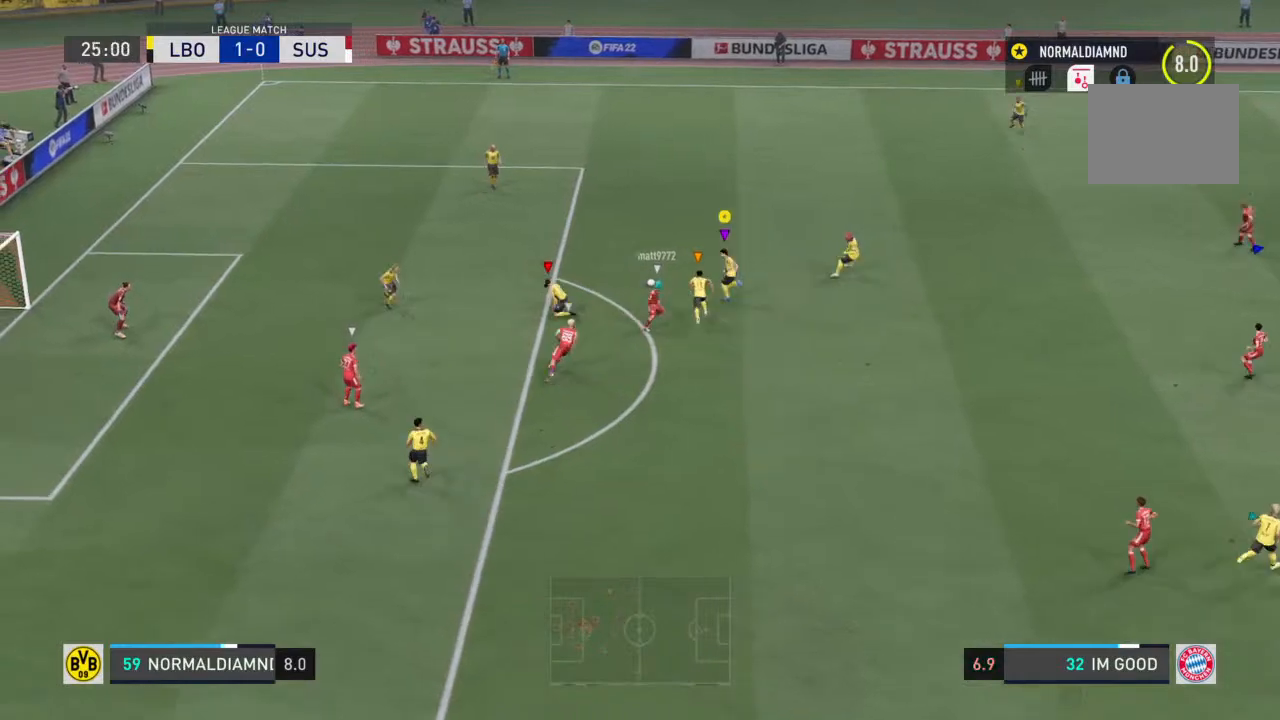
{"buttons": [], "left_stick": "up", "right_stick": "center", "events": [[67, "left_stick", "up-right"], [200, "left_stick", "up"], [267, "CROSS", "down"], [433, "CROSS", "up"]]}
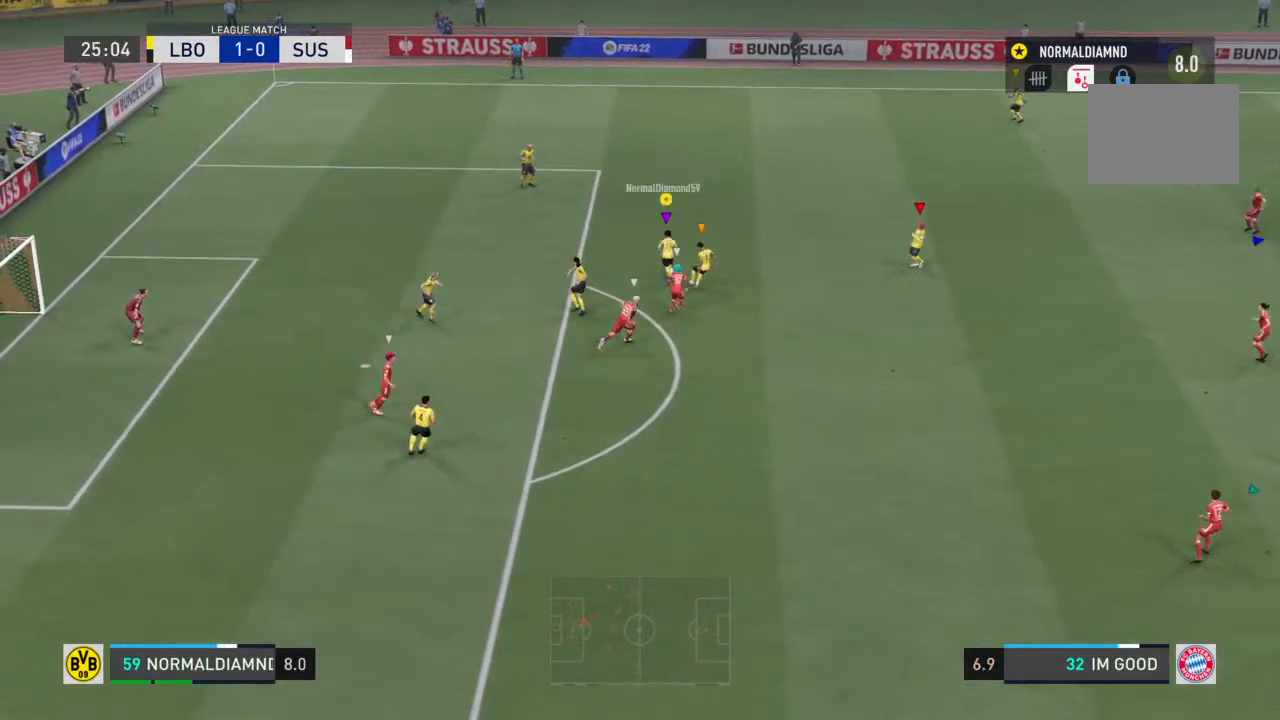
{"buttons": [], "left_stick": "up-right", "right_stick": "center", "events": [[500, "left_stick", "up-right"]]}
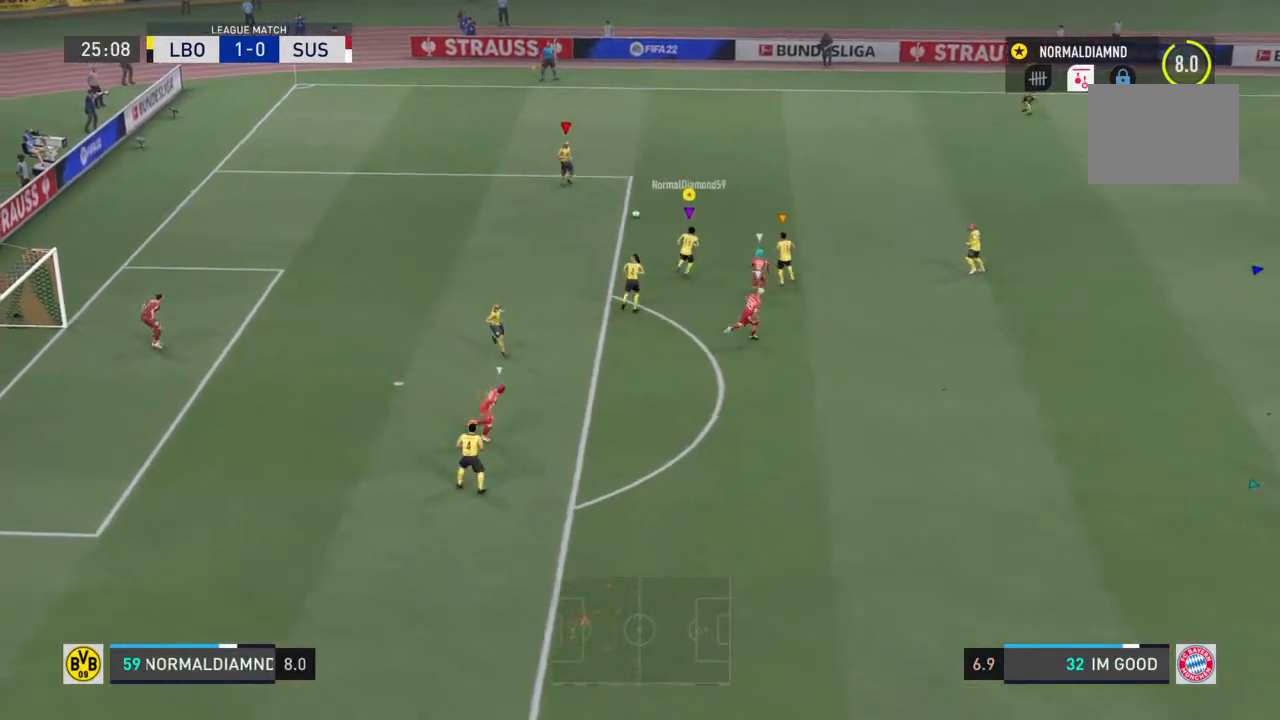
{"buttons": ["R2"], "left_stick": "right", "right_stick": "center", "events": [[367, "R2", "down"], [400, "left_stick", "right"]]}
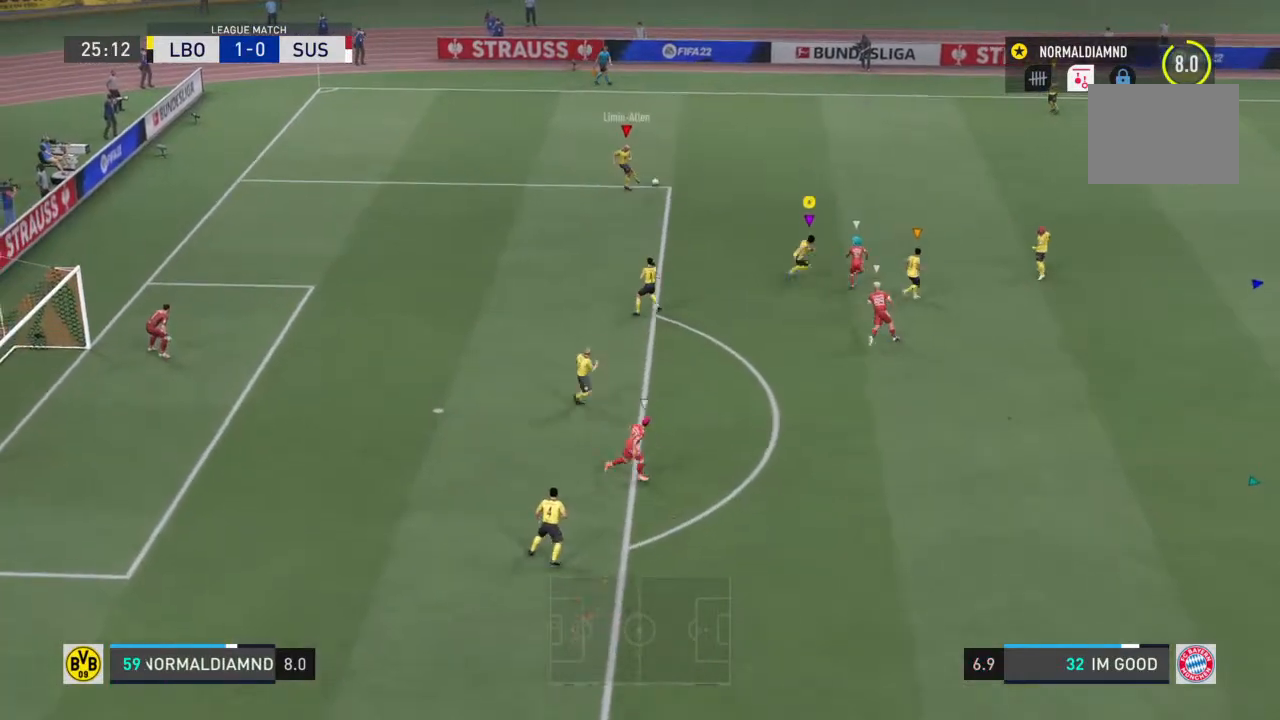
{"buttons": ["R2"], "left_stick": "down-right", "right_stick": "center", "events": [[67, "left_stick", "down-right"]]}